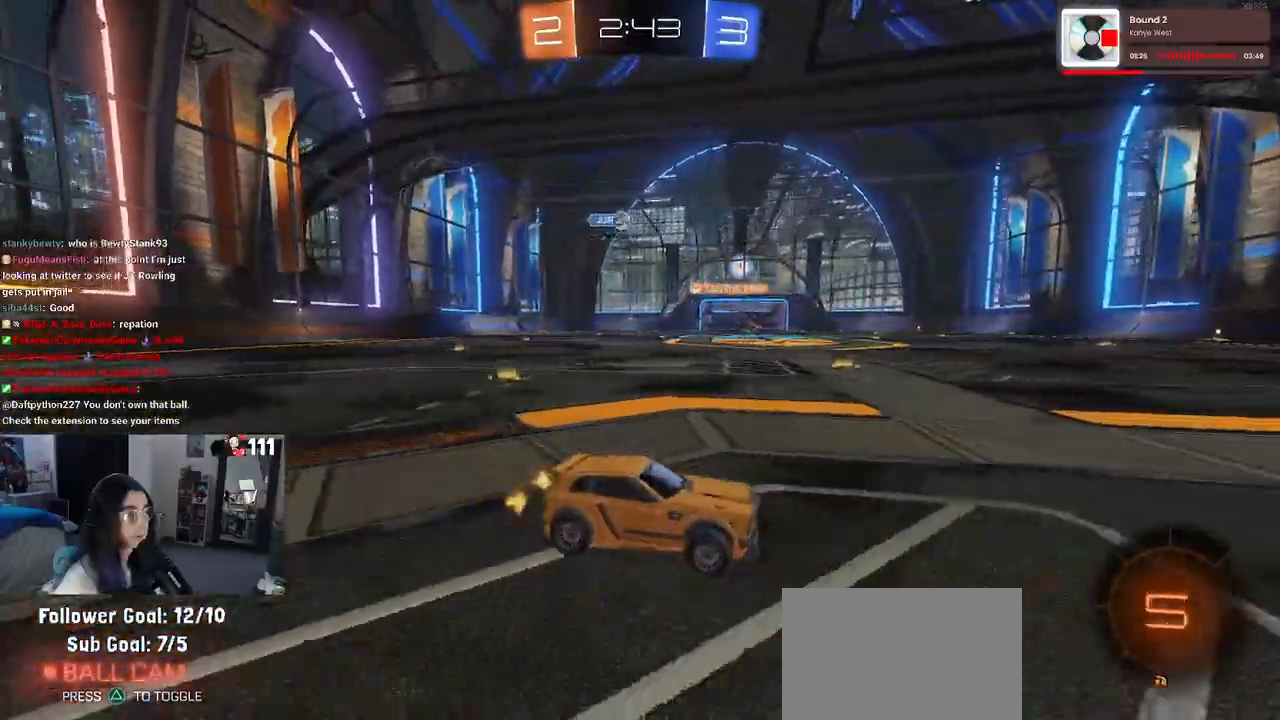
Gameplay with a controller (PlayStation layout); each line is a JSON object with the inputs held at the frame after it. "events" lists button and stick changes between this image and that frame as [ms after this image, input, new state], when the widget could be followed in between. Not read: other_buttons.
{"buttons": ["R2"], "left_stick": "right", "right_stick": "center", "events": [[83, "SQUARE", "down"], [267, "SQUARE", "up"]]}
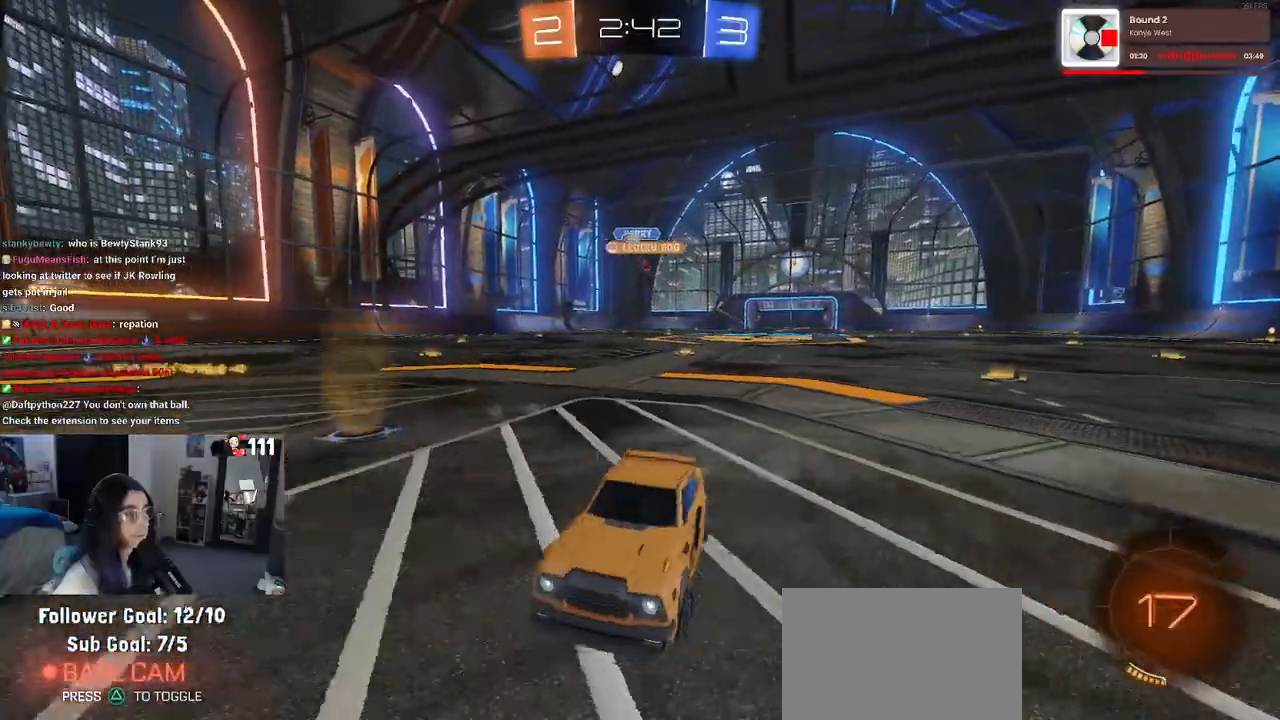
{"buttons": ["R2"], "left_stick": "right", "right_stick": "center", "events": [[317, "SQUARE", "down"], [383, "SQUARE", "up"]]}
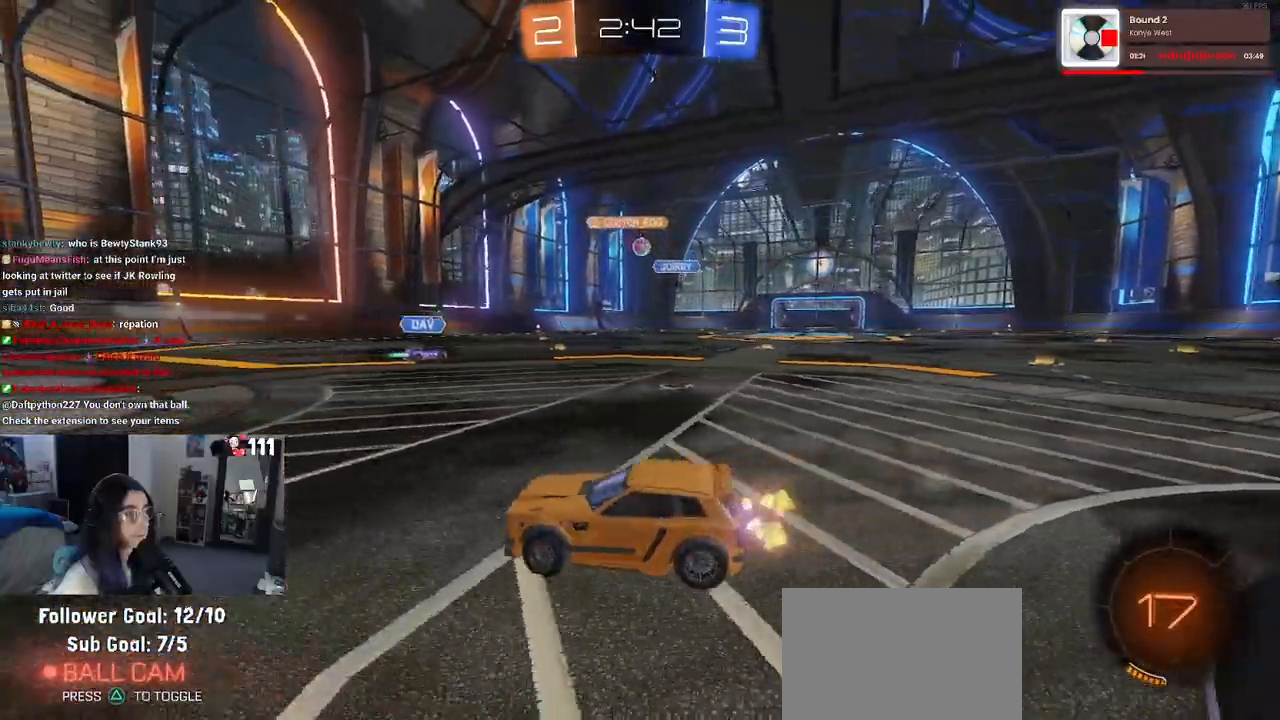
{"buttons": ["R2"], "left_stick": "left", "right_stick": "center", "events": [[400, "left_stick", "left"]]}
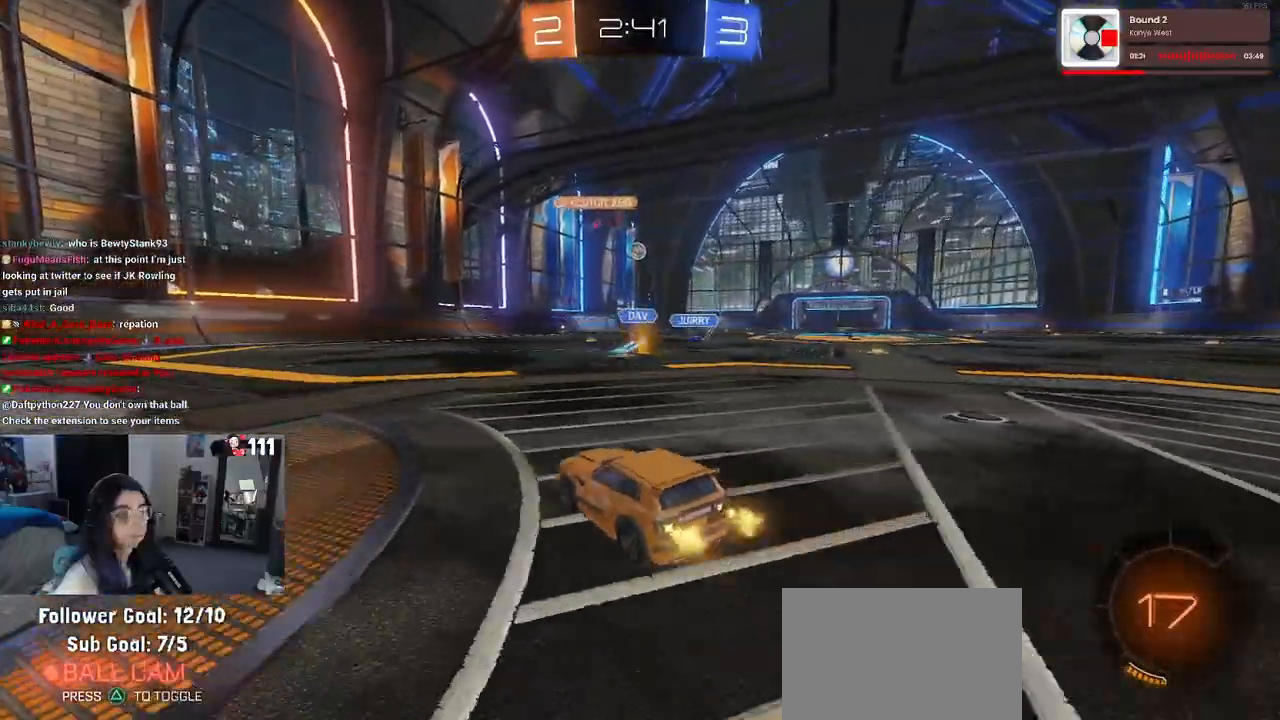
{"buttons": ["SQUARE", "R1", "R2"], "left_stick": "down-left", "right_stick": "center", "events": [[33, "left_stick", "center"], [83, "CROSS", "down"], [83, "R1", "down"], [100, "left_stick", "up-right"], [150, "left_stick", "up-left"], [200, "CROSS", "up"], [250, "CROSS", "down"], [317, "SQUARE", "down"], [333, "CROSS", "up"], [350, "left_stick", "down"], [500, "left_stick", "down-left"]]}
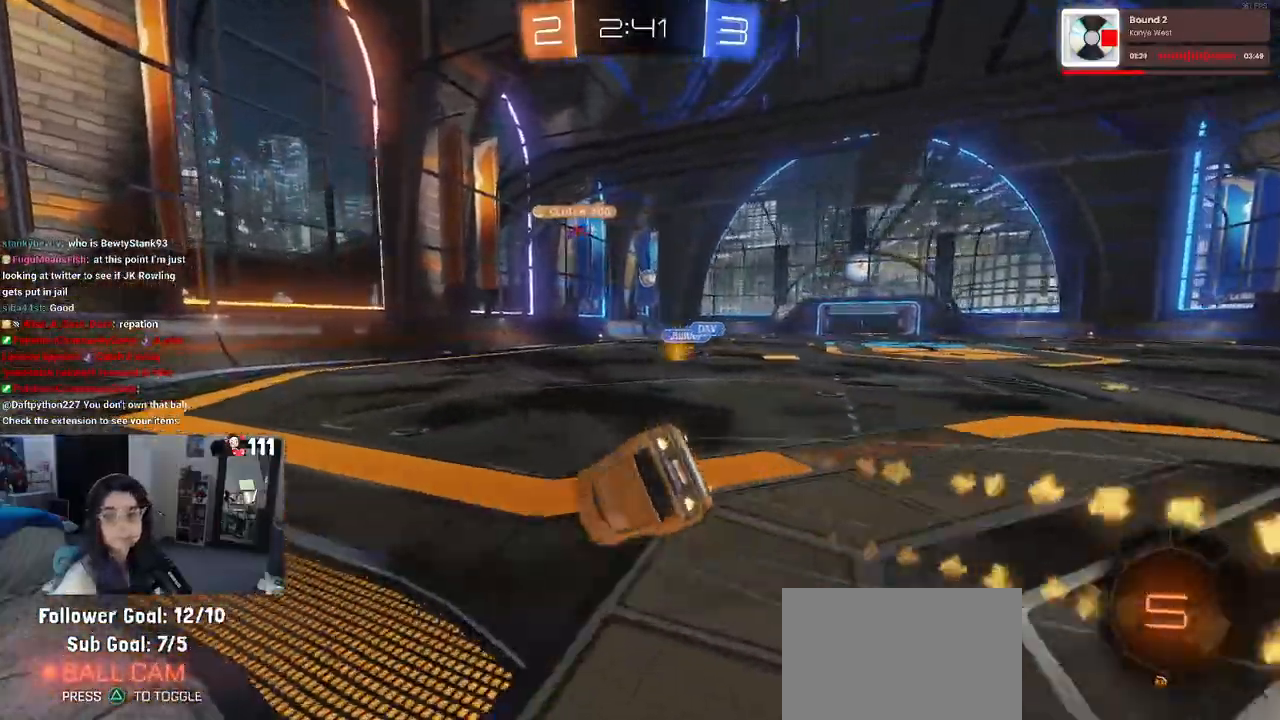
{"buttons": ["SQUARE", "R2"], "left_stick": "down-left", "right_stick": "center", "events": [[233, "R1", "up"]]}
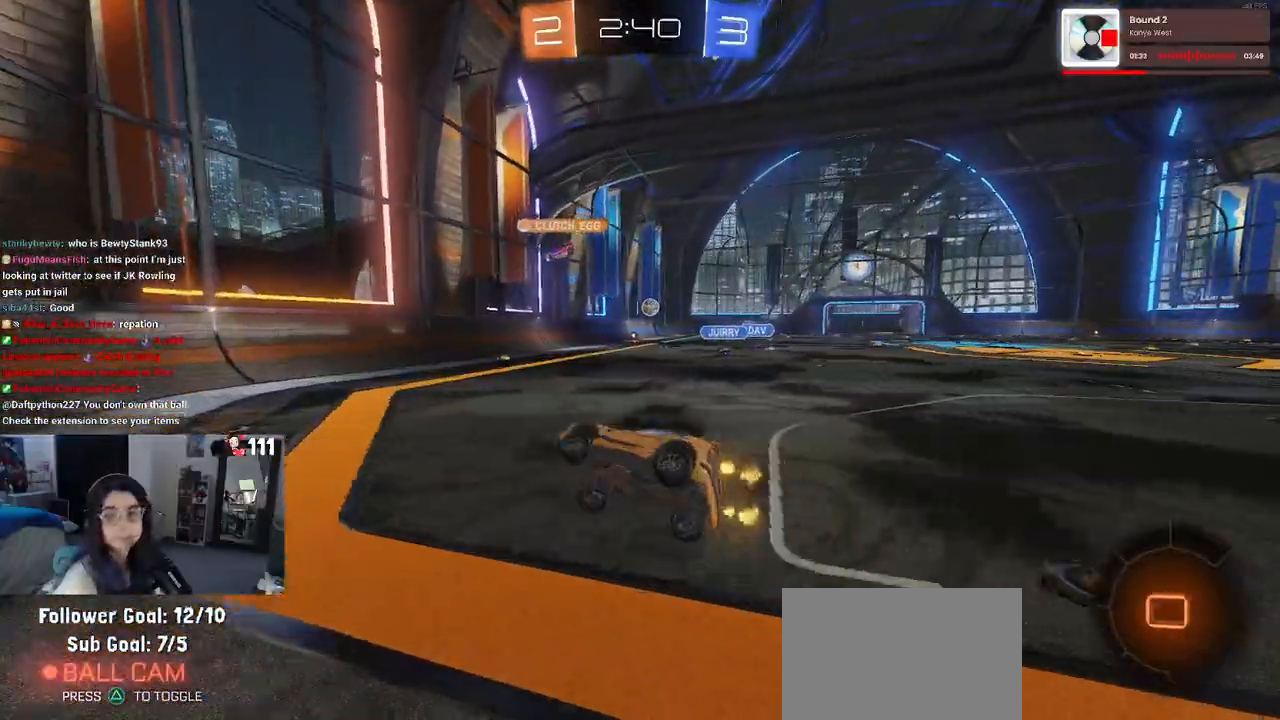
{"buttons": ["R2"], "left_stick": "right", "right_stick": "center", "events": [[67, "SQUARE", "up"], [117, "left_stick", "center"], [167, "left_stick", "right"]]}
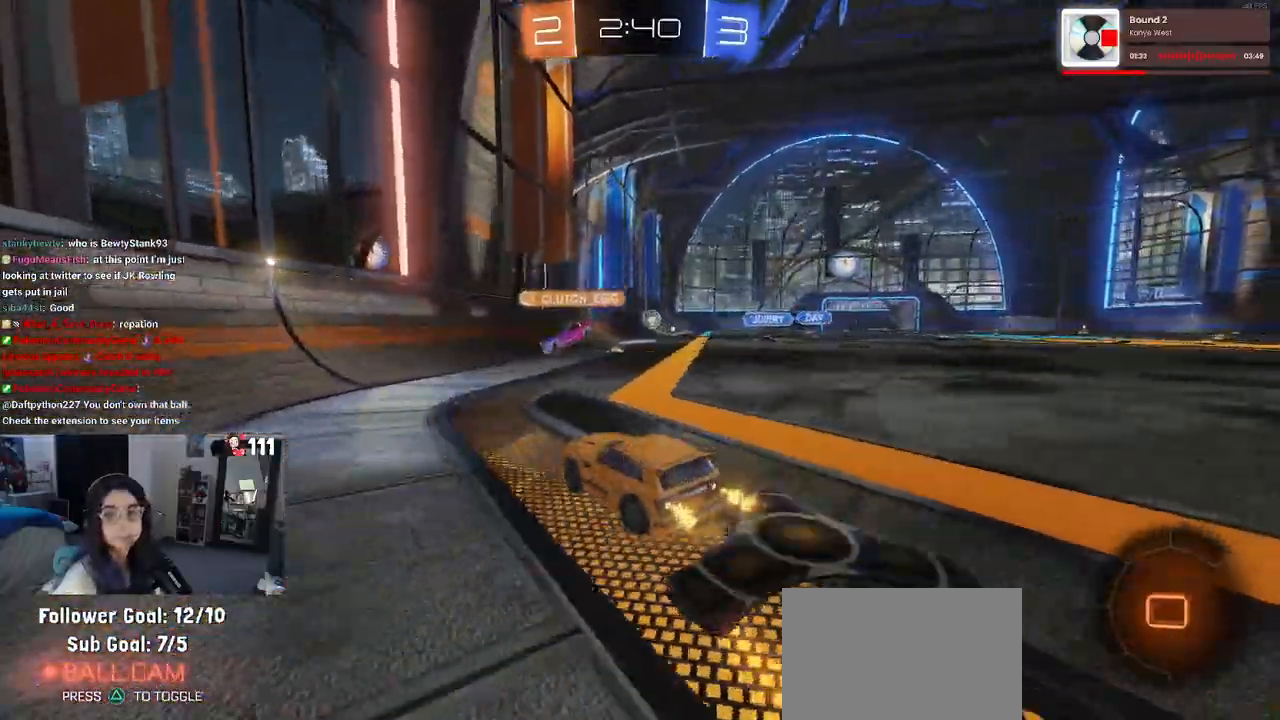
{"buttons": ["R2"], "left_stick": "left", "right_stick": "center", "events": [[317, "left_stick", "center"], [417, "left_stick", "left"]]}
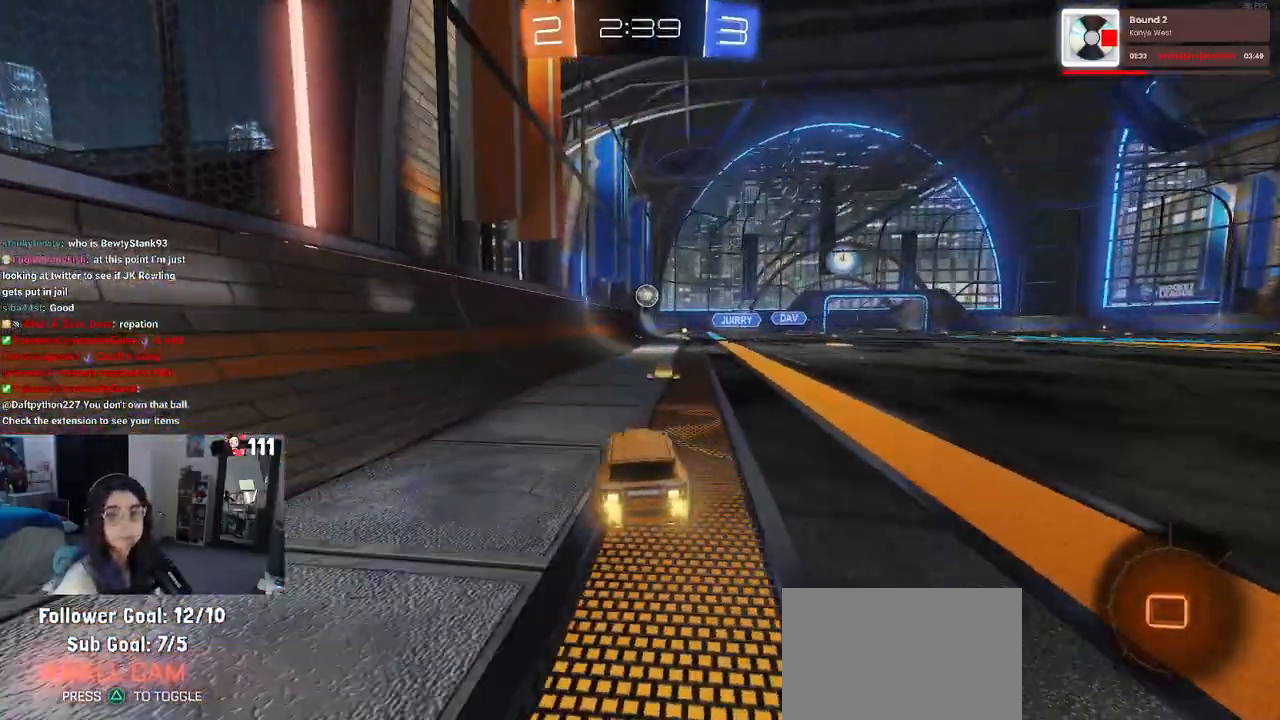
{"buttons": ["R2"], "left_stick": "right", "right_stick": "center", "events": [[117, "left_stick", "center"], [167, "left_stick", "right"]]}
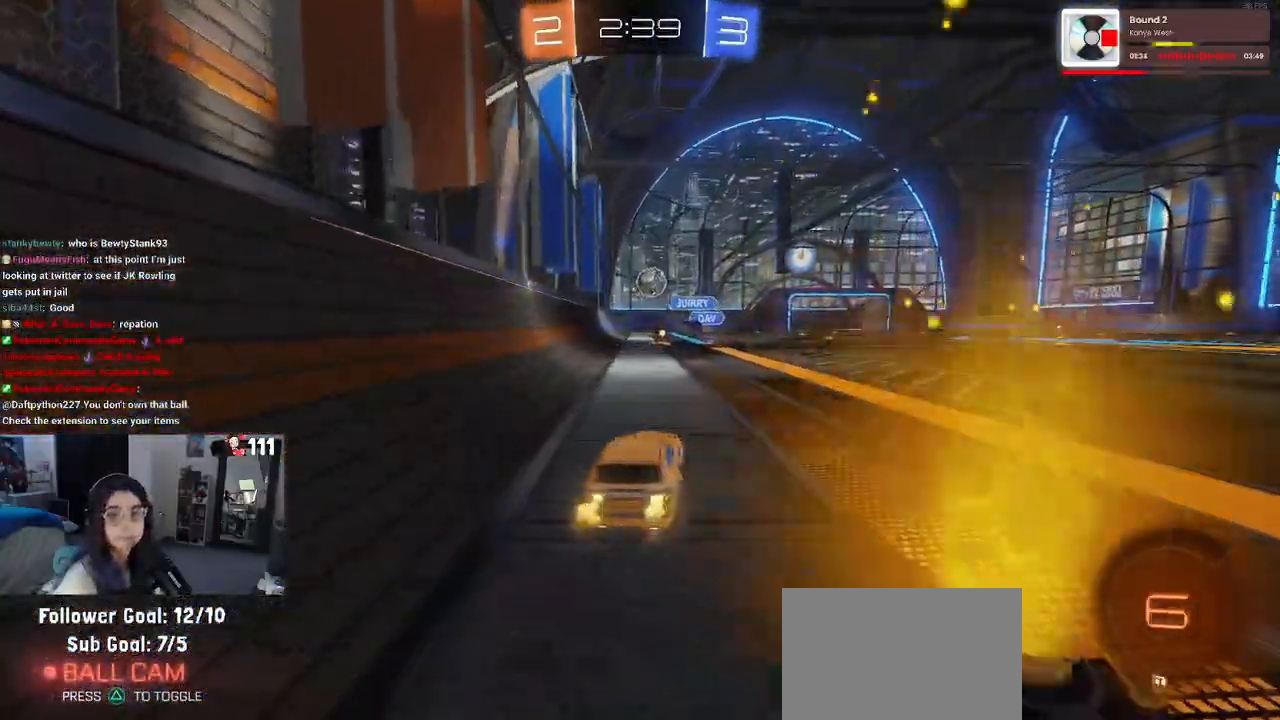
{"buttons": ["R2"], "left_stick": "center", "right_stick": "center", "events": [[67, "left_stick", "center"]]}
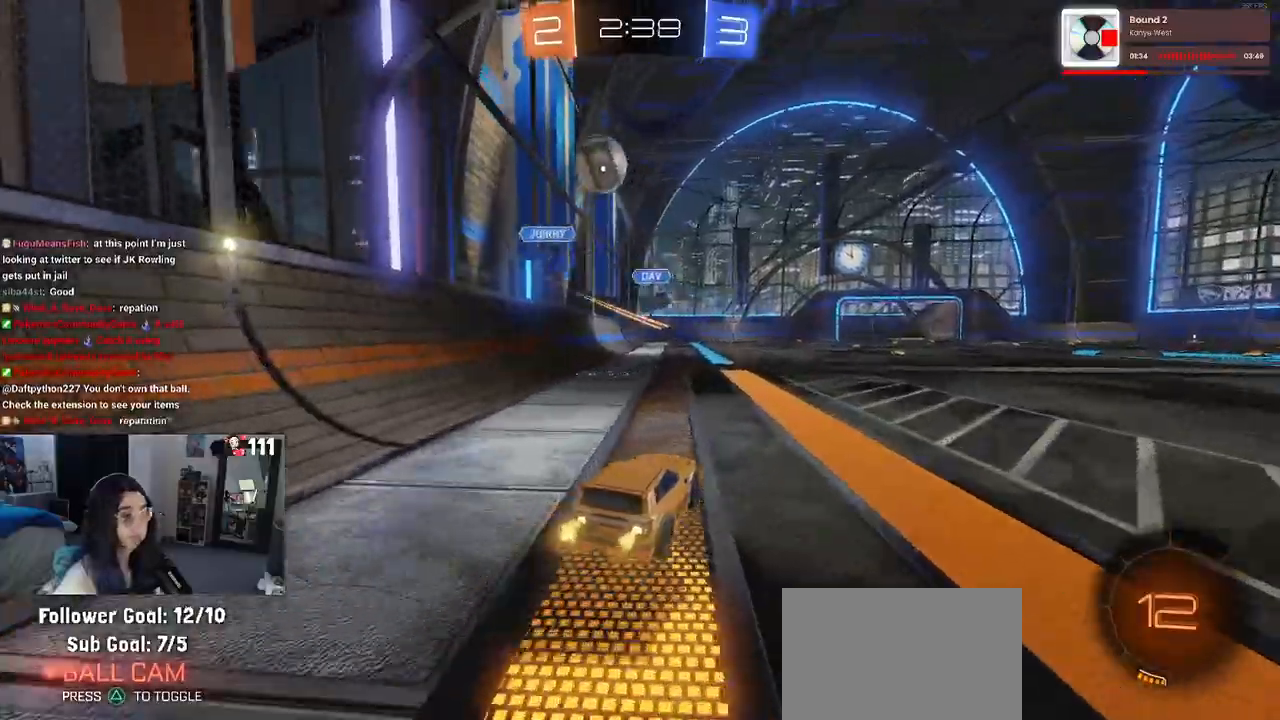
{"buttons": ["R2"], "left_stick": "right", "right_stick": "center", "events": [[283, "left_stick", "right"]]}
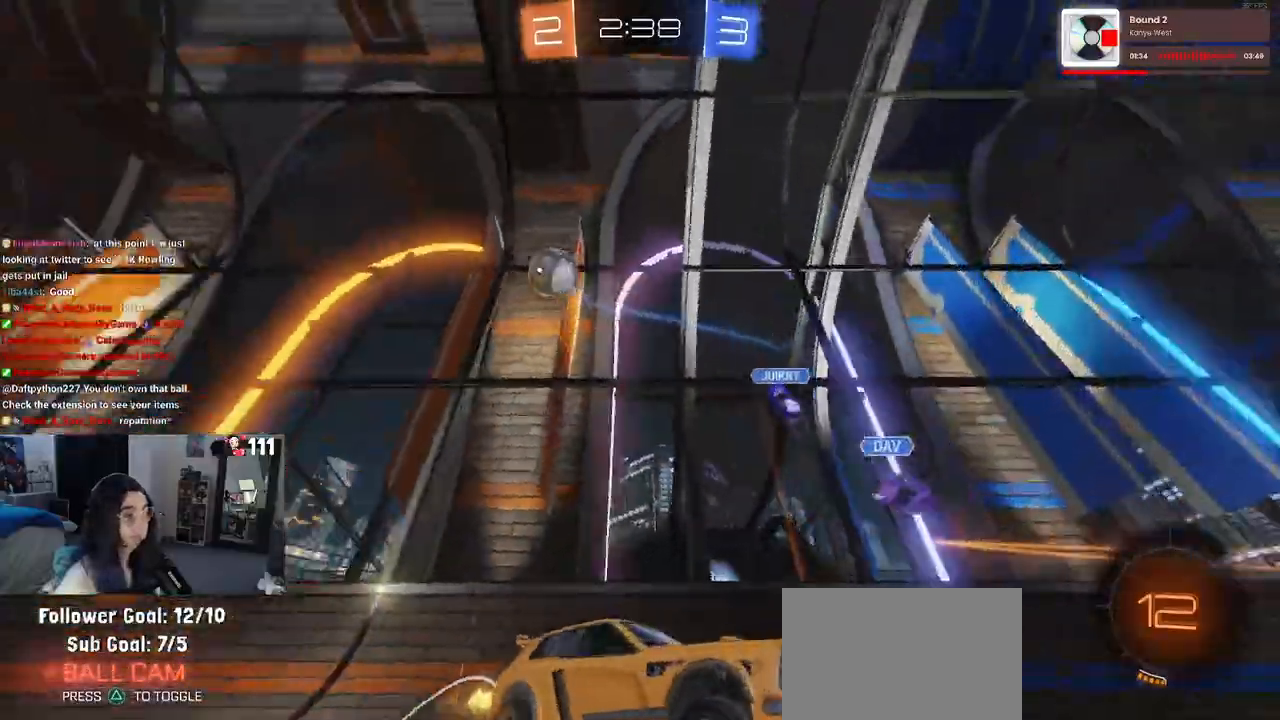
{"buttons": ["R2"], "left_stick": "right", "right_stick": "center", "events": []}
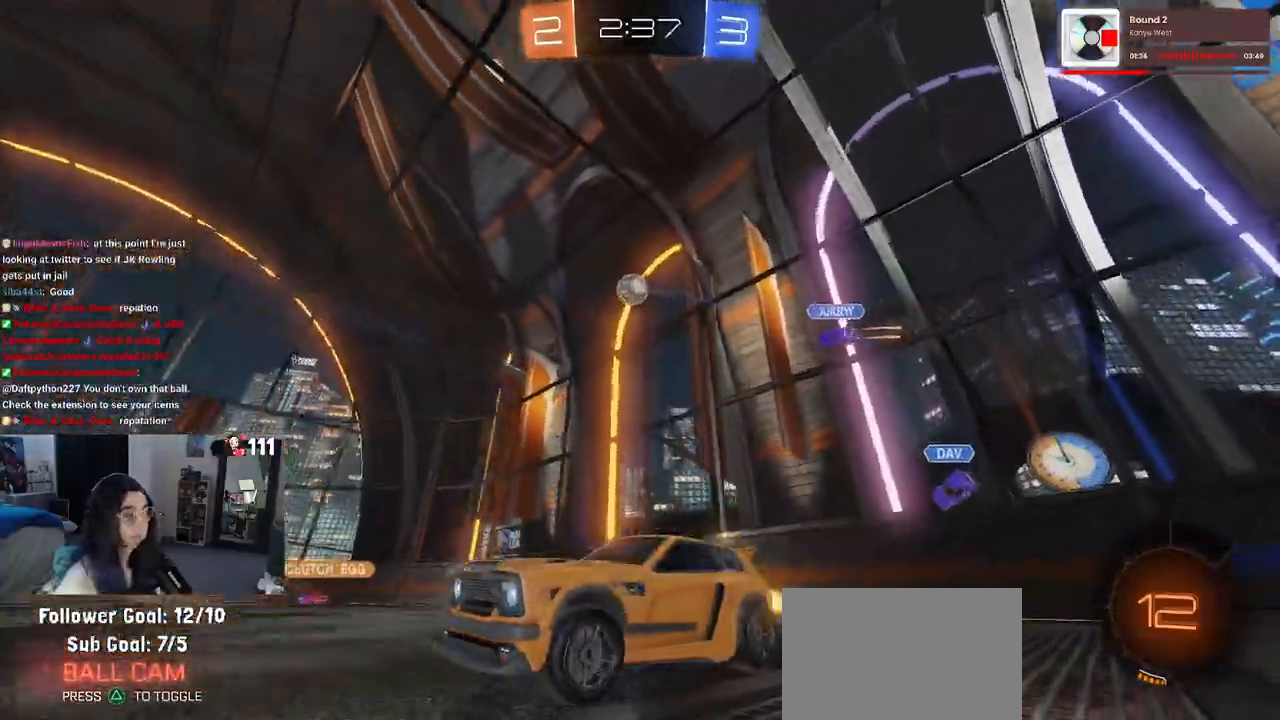
{"buttons": ["R2"], "left_stick": "up-left", "right_stick": "center", "events": [[417, "CROSS", "down"], [433, "left_stick", "up"], [500, "CROSS", "up"], [500, "left_stick", "up-left"]]}
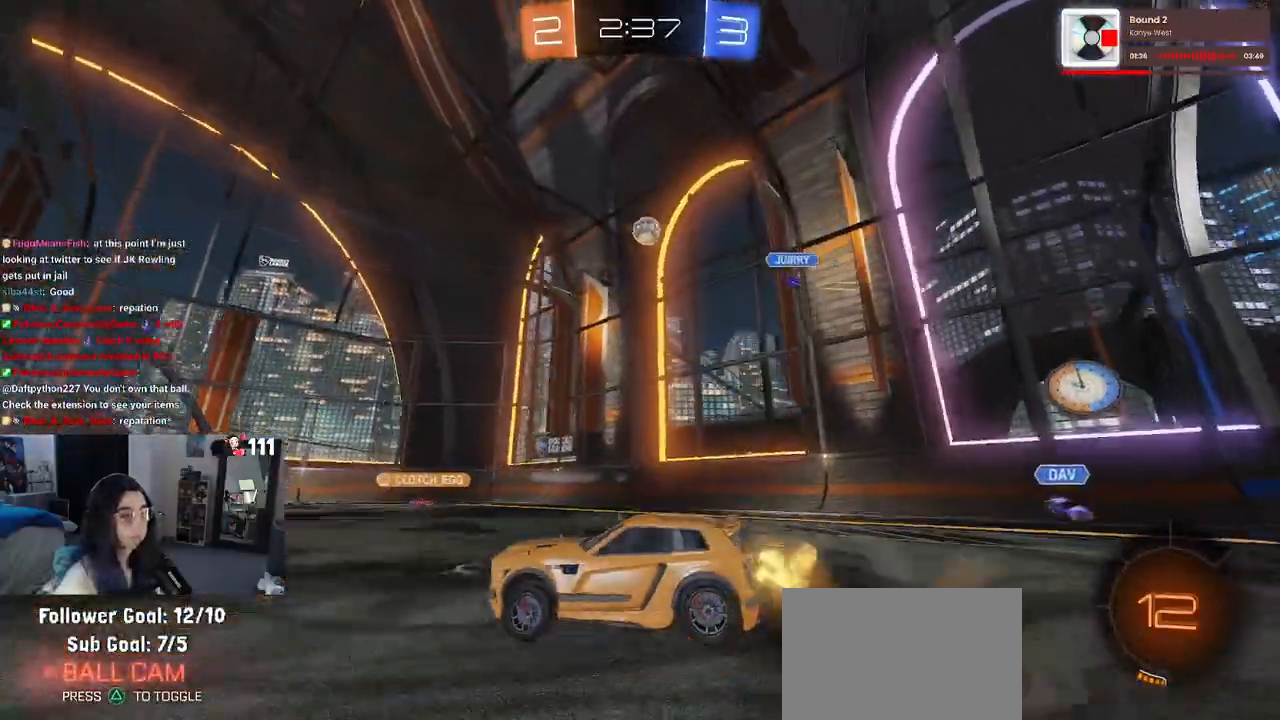
{"buttons": ["SQUARE", "R2"], "left_stick": "down-left", "right_stick": "center", "events": [[50, "CROSS", "down"], [117, "left_stick", "down-left"], [133, "SQUARE", "down"], [167, "CROSS", "up"]]}
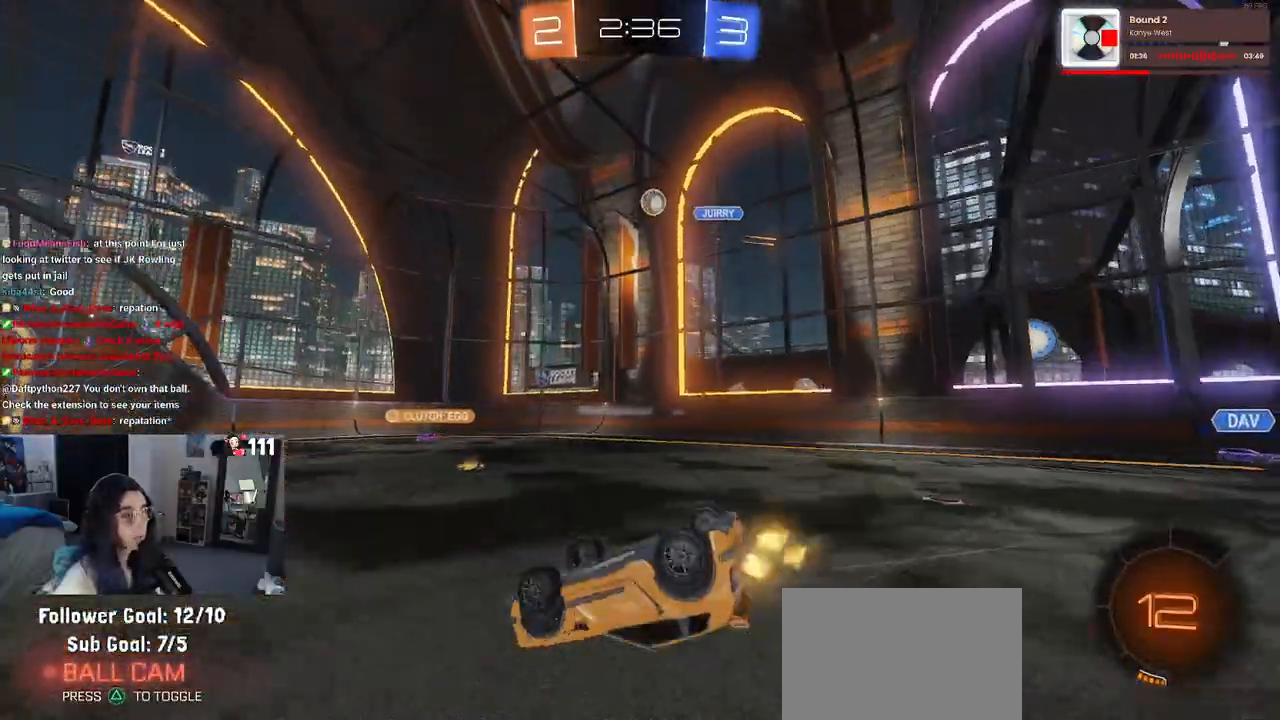
{"buttons": ["R2"], "left_stick": "center", "right_stick": "center", "events": [[383, "SQUARE", "up"], [500, "left_stick", "center"]]}
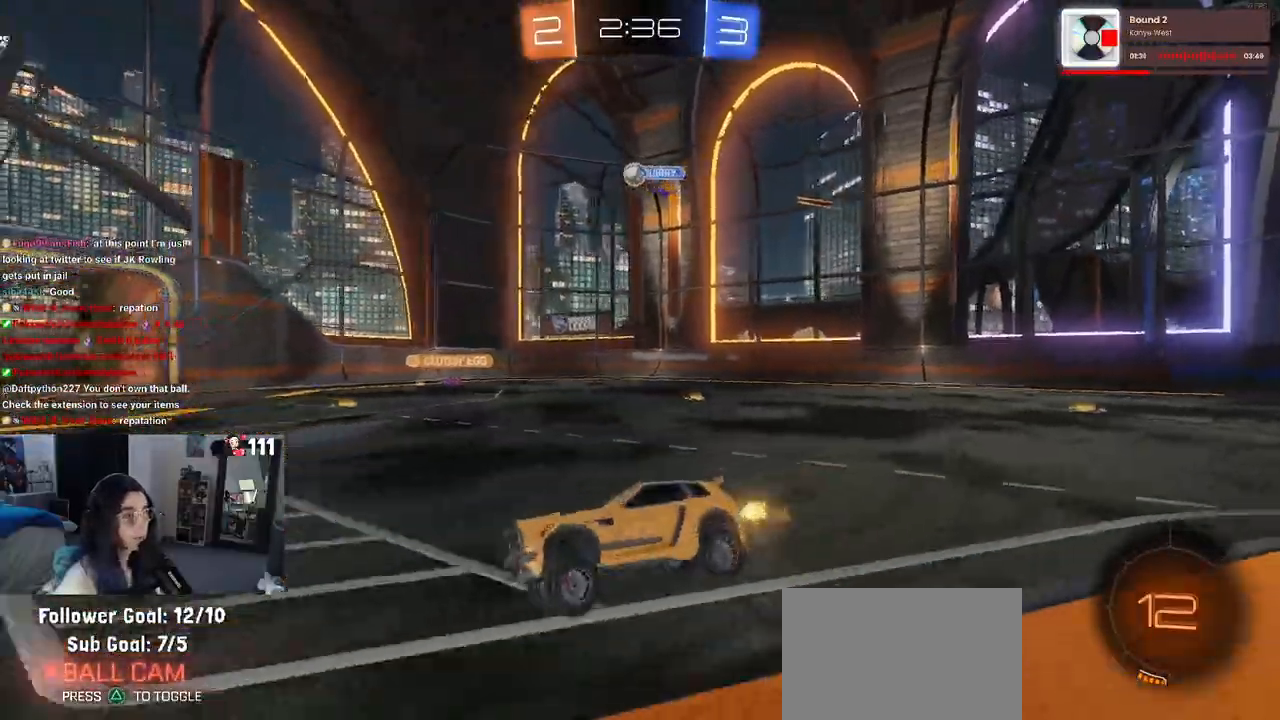
{"buttons": ["R1", "R2"], "left_stick": "center", "right_stick": "center", "events": [[200, "R1", "down"], [267, "TRIANGLE", "down"], [350, "TRIANGLE", "up"]]}
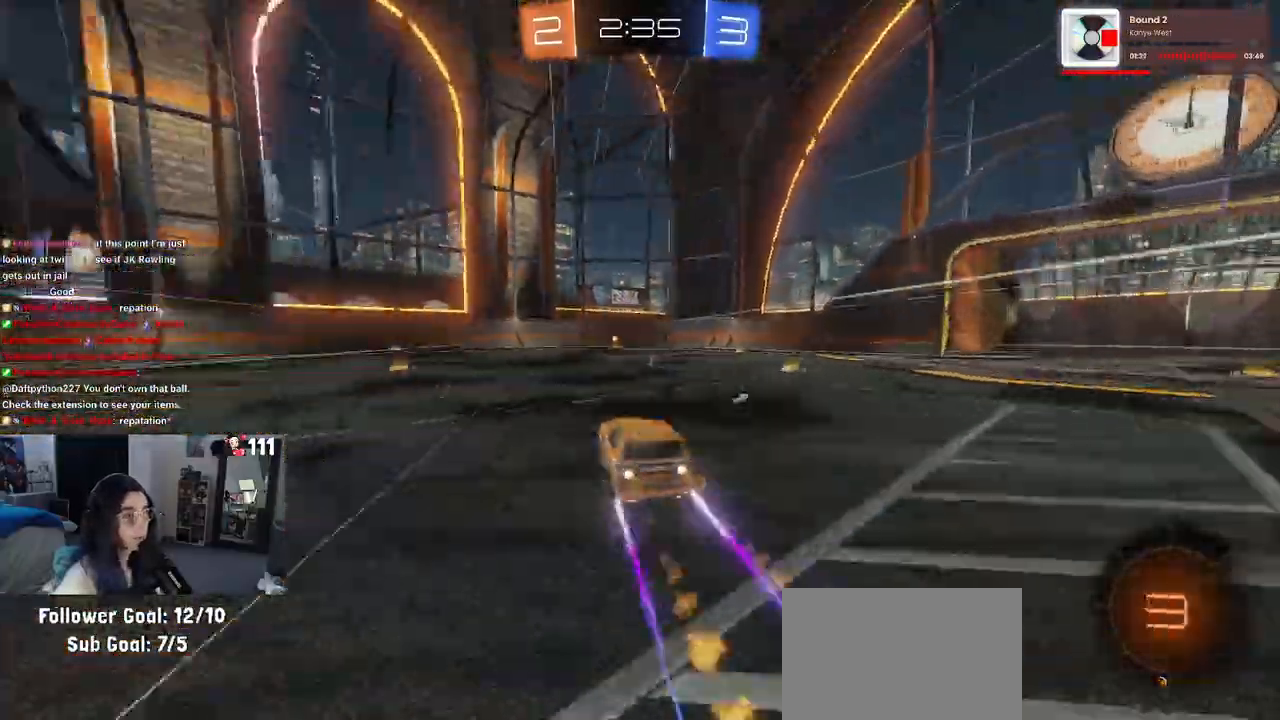
{"buttons": ["R2"], "left_stick": "center", "right_stick": "center"}
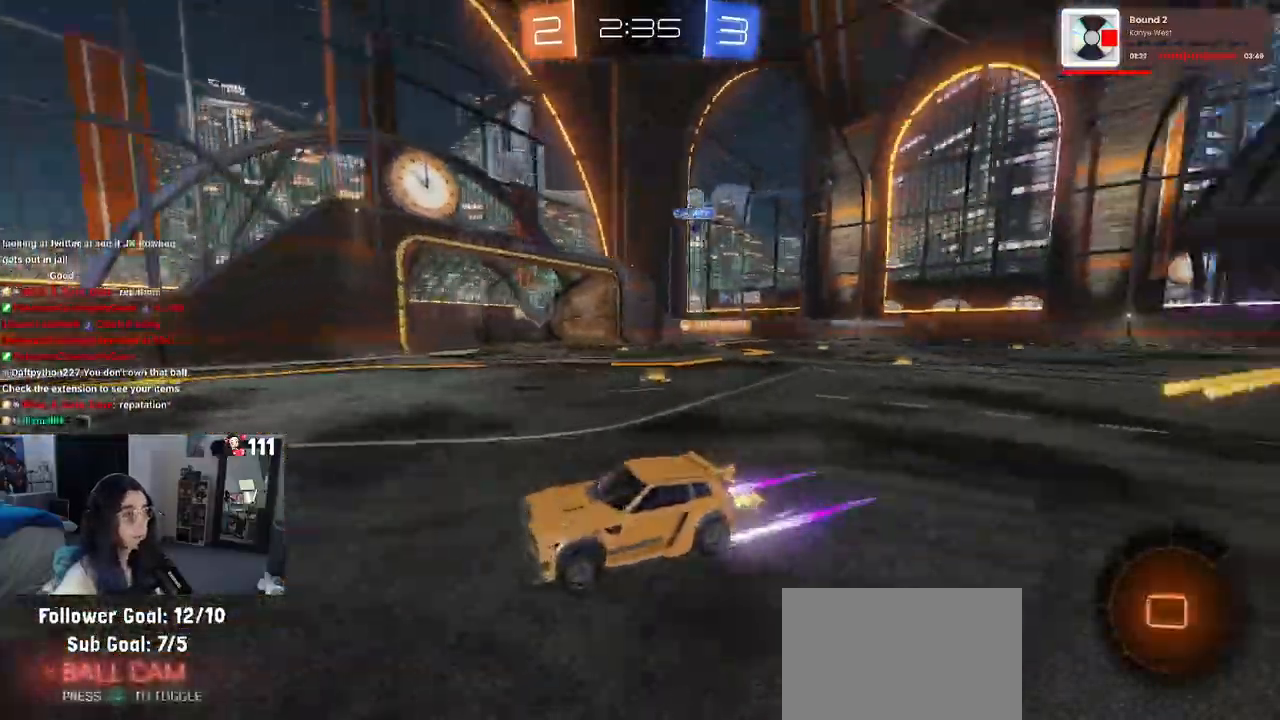
{"buttons": ["R2"], "left_stick": "right", "right_stick": "center", "events": [[367, "left_stick", "right"]]}
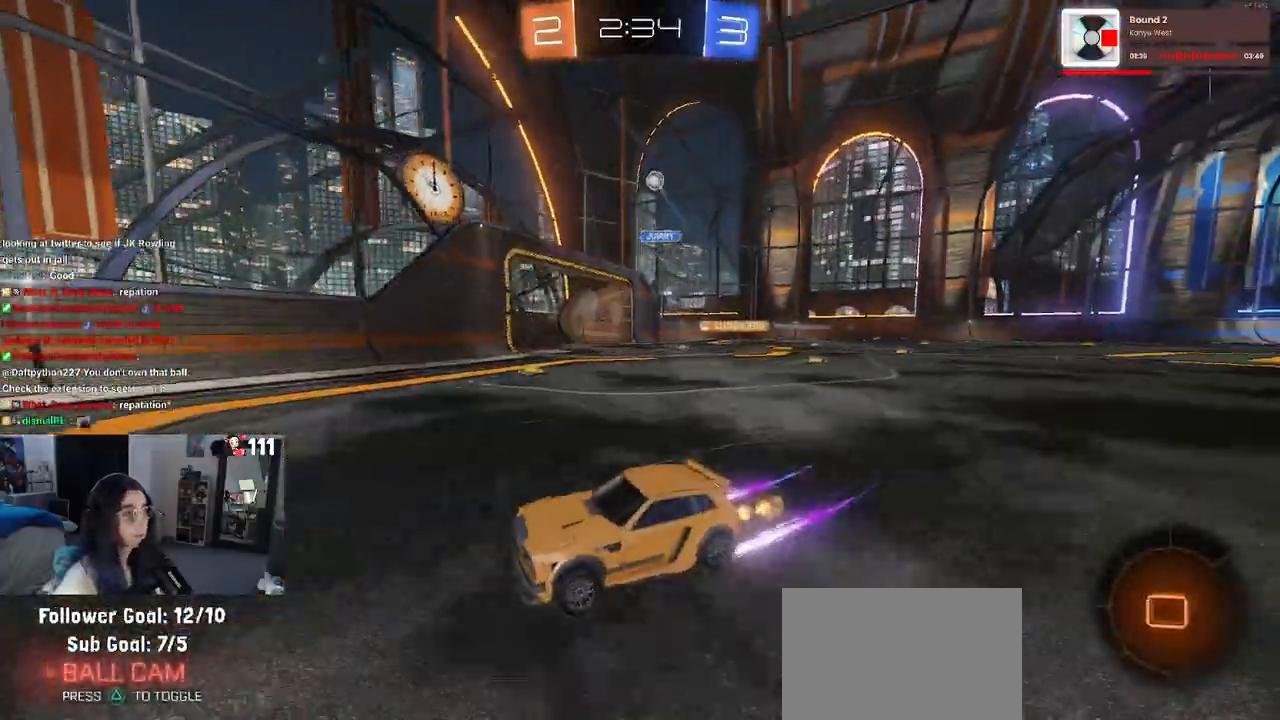
{"buttons": ["R2"], "left_stick": "center", "right_stick": "center", "events": [[100, "L2", "down"], [100, "R2", "up"], [117, "left_stick", "center"], [283, "SQUARE", "down"], [283, "left_stick", "right"], [300, "R2", "down"], [317, "L2", "up"], [433, "SQUARE", "up"], [467, "left_stick", "center"]]}
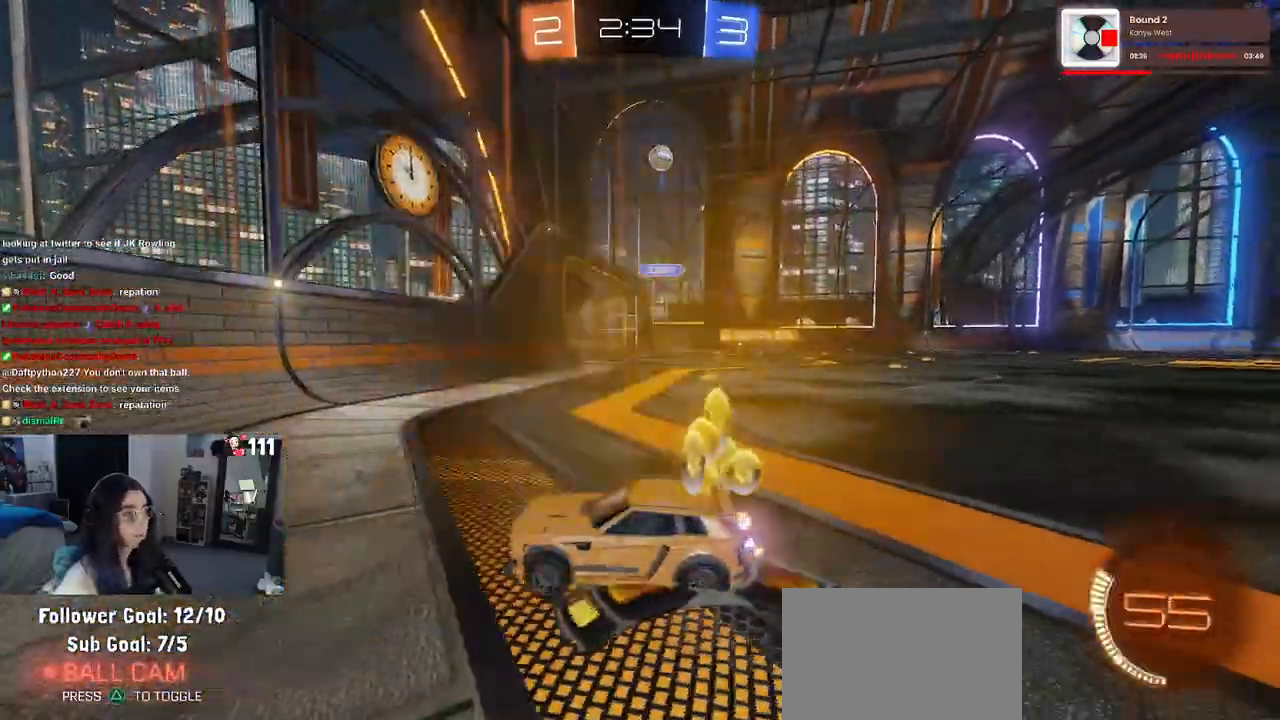
{"buttons": ["R2"], "left_stick": "left", "right_stick": "center", "events": [[50, "left_stick", "left"], [100, "R2", "up"], [183, "L2", "down"], [417, "R2", "down"], [450, "L2", "up"]]}
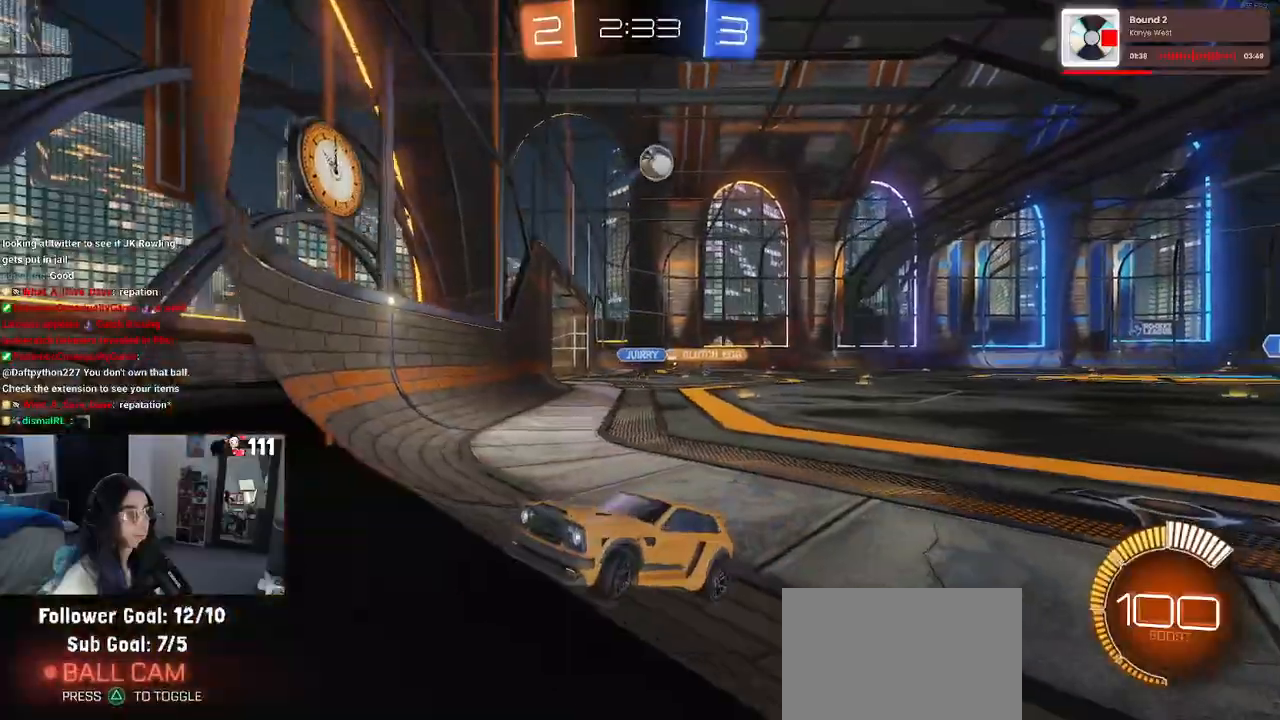
{"buttons": ["R2"], "left_stick": "left", "right_stick": "center", "events": []}
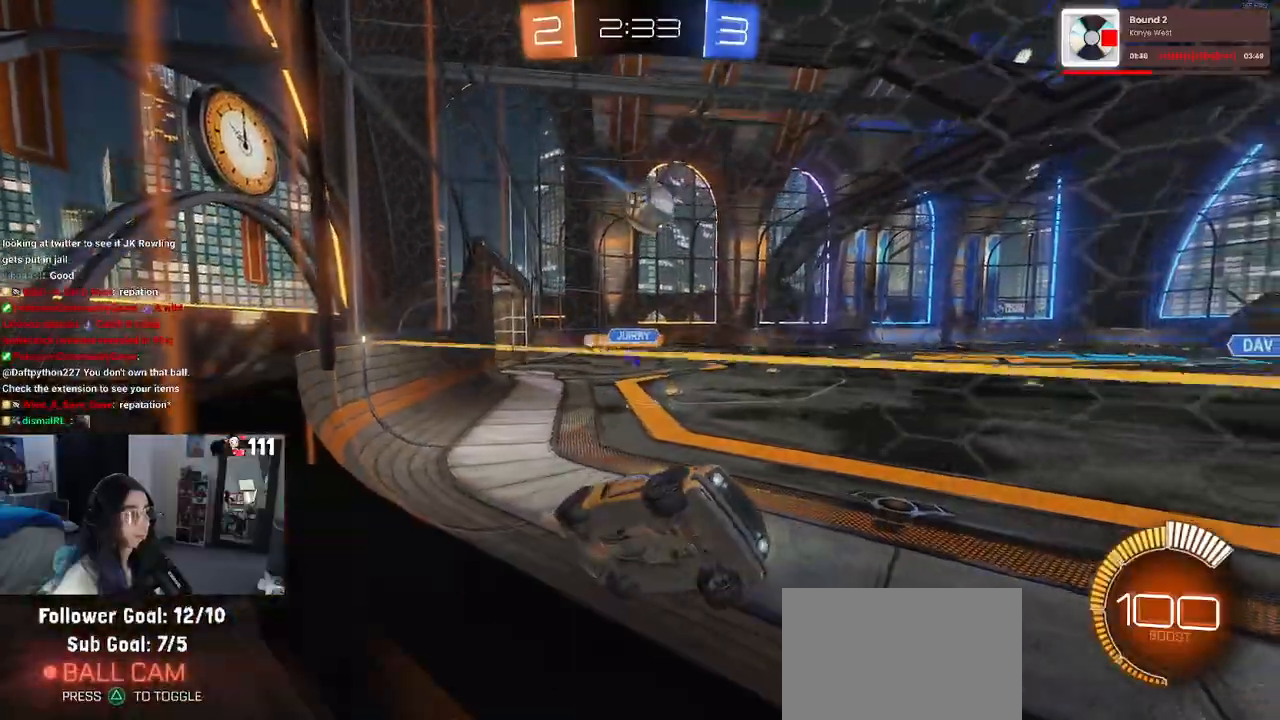
{"buttons": ["L2"], "left_stick": "right", "right_stick": "center", "events": [[217, "left_stick", "center"], [400, "left_stick", "right"], [483, "R2", "up"], [500, "L2", "down"]]}
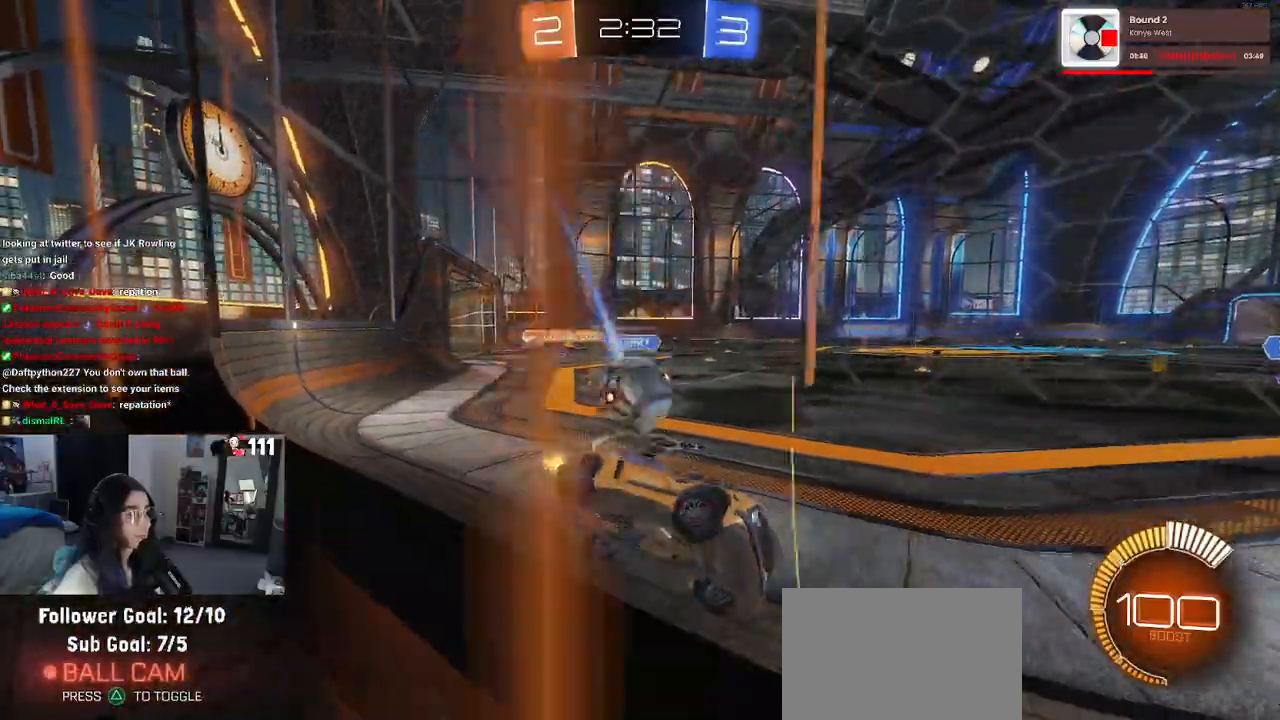
{"buttons": ["R1", "R2"], "left_stick": "center", "right_stick": "center", "events": [[117, "R2", "down"], [200, "L2", "up"], [400, "R1", "down"], [433, "left_stick", "center"]]}
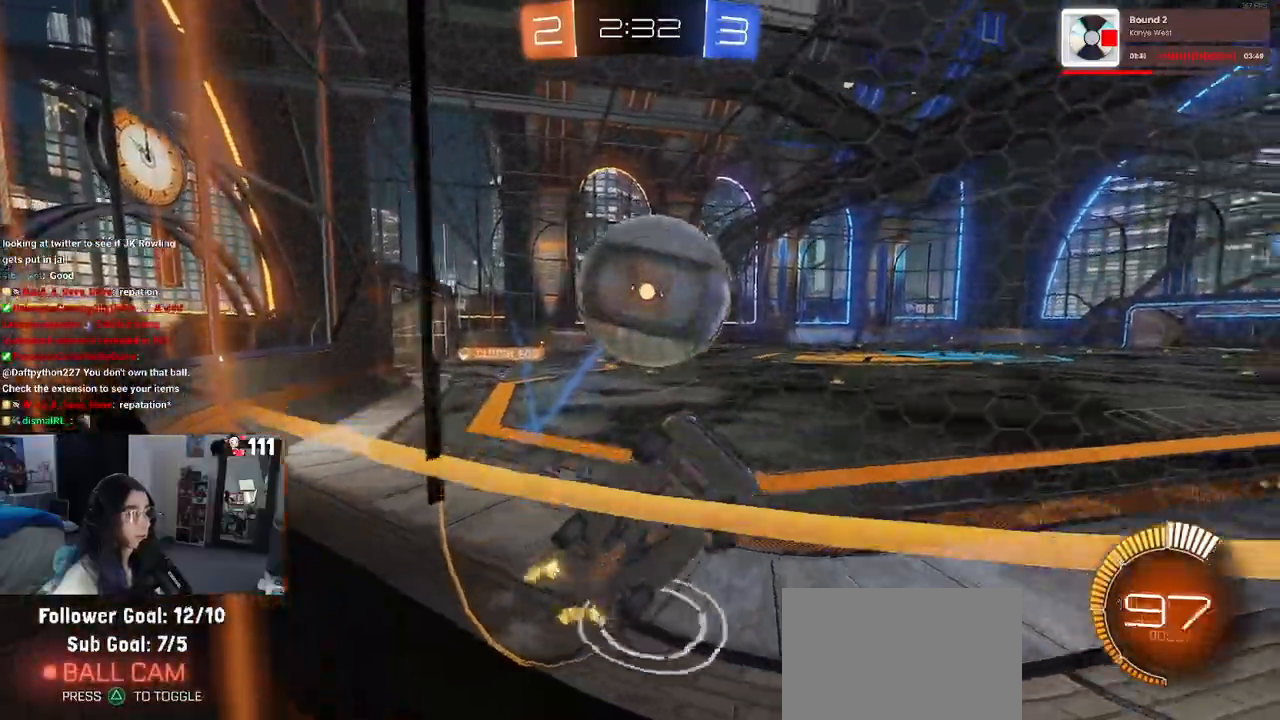
{"buttons": ["R2"], "left_stick": "center", "right_stick": "center", "events": [[67, "left_stick", "right"], [183, "left_stick", "center"], [233, "left_stick", "left"], [283, "R1", "up"], [383, "left_stick", "center"]]}
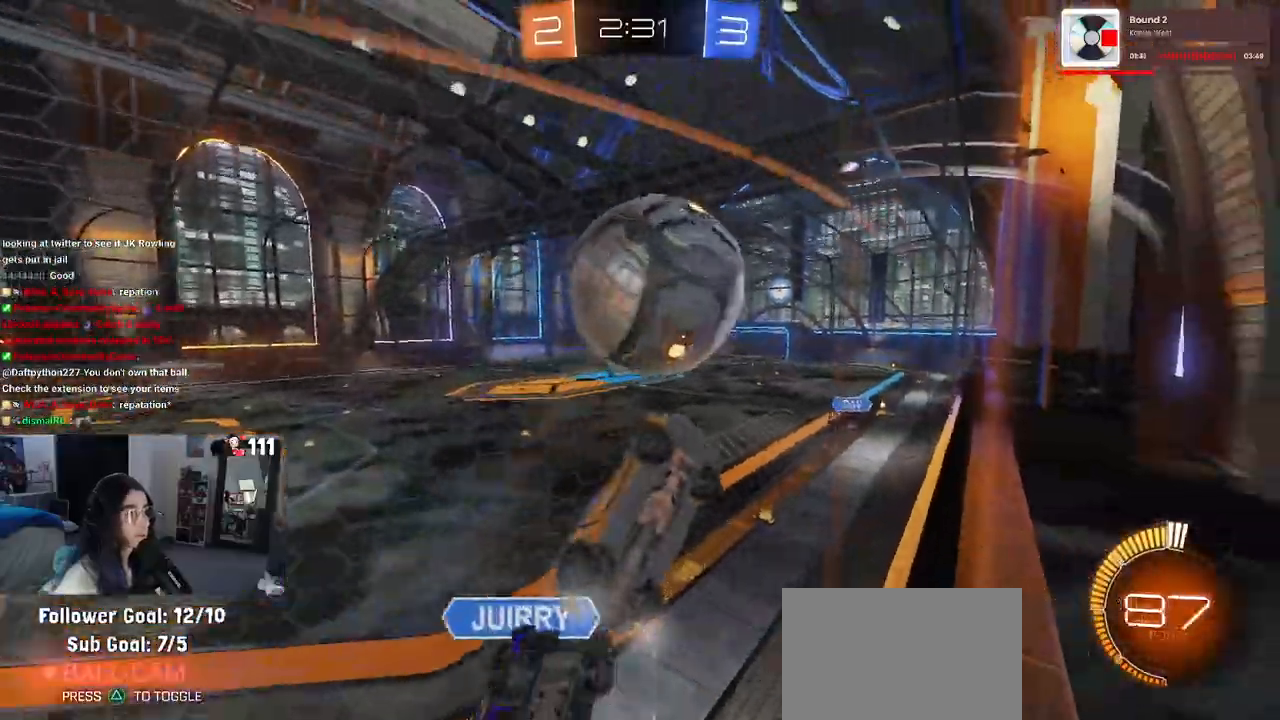
{"buttons": [], "left_stick": "center", "right_stick": "center", "events": [[50, "left_stick", "left"], [133, "left_stick", "center"], [267, "left_stick", "left"], [367, "R2", "up"], [433, "left_stick", "center"]]}
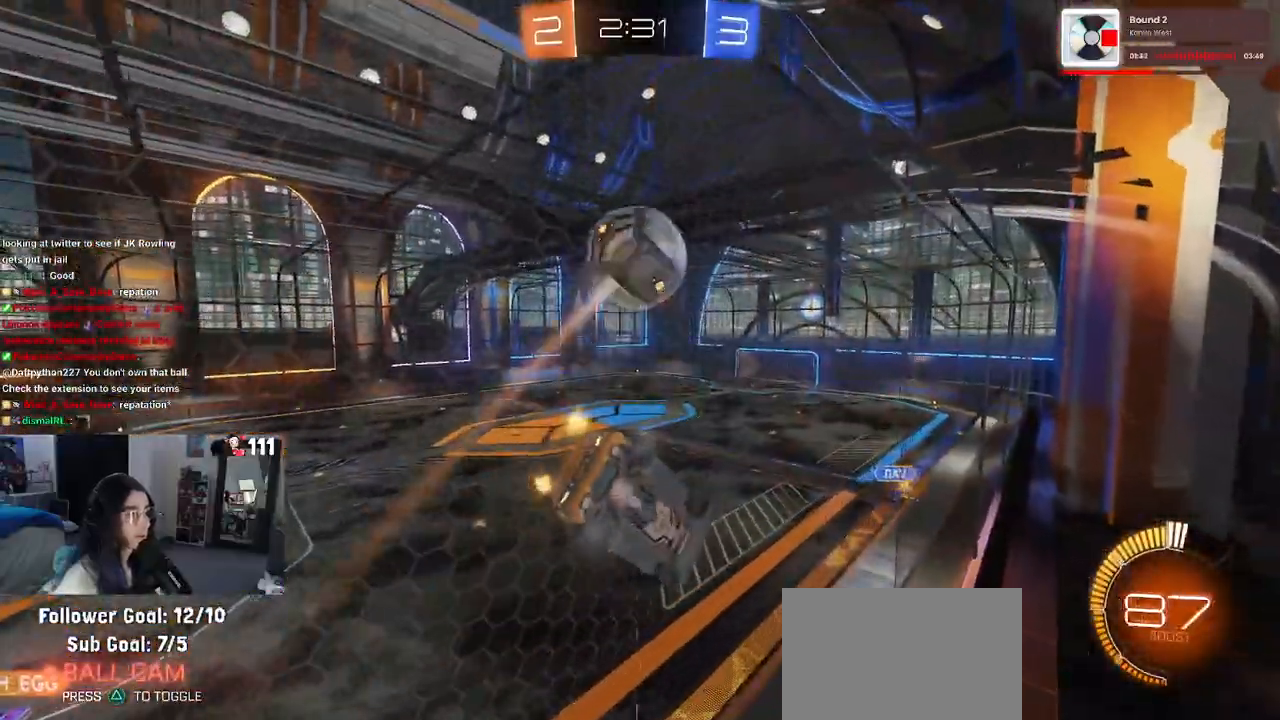
{"buttons": ["R2"], "left_stick": "right", "right_stick": "center", "events": [[33, "R2", "down"], [33, "left_stick", "down-right"], [183, "left_stick", "right"], [217, "R1", "down"], [283, "left_stick", "center"], [350, "left_stick", "right"], [417, "R1", "up"]]}
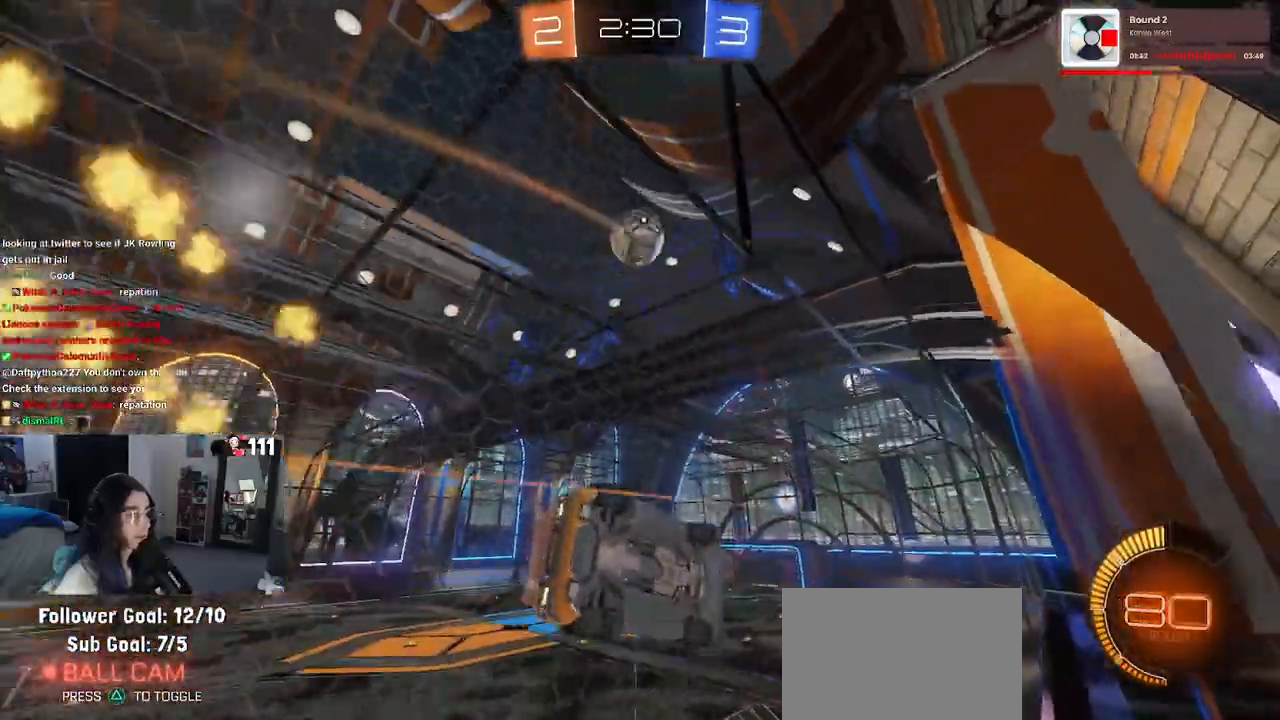
{"buttons": ["L1", "R1", "R2"], "left_stick": "left", "right_stick": "center", "events": [[133, "CROSS", "down"], [133, "L1", "down"], [267, "CROSS", "up"], [400, "left_stick", "center"], [450, "left_stick", "left"], [467, "R1", "down"]]}
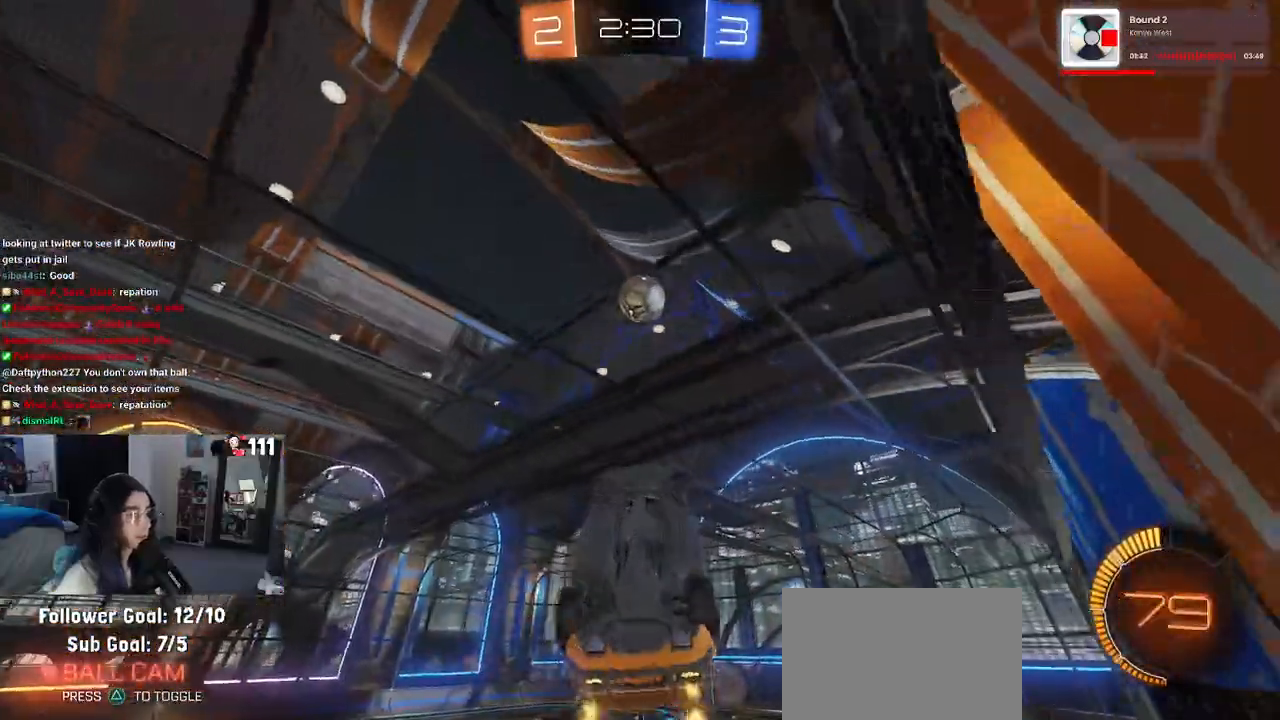
{"buttons": ["R2"], "left_stick": "center", "right_stick": "center", "events": [[133, "left_stick", "down"], [183, "left_stick", "down-right"], [350, "left_stick", "center"], [417, "L1", "up"], [467, "R1", "up"]]}
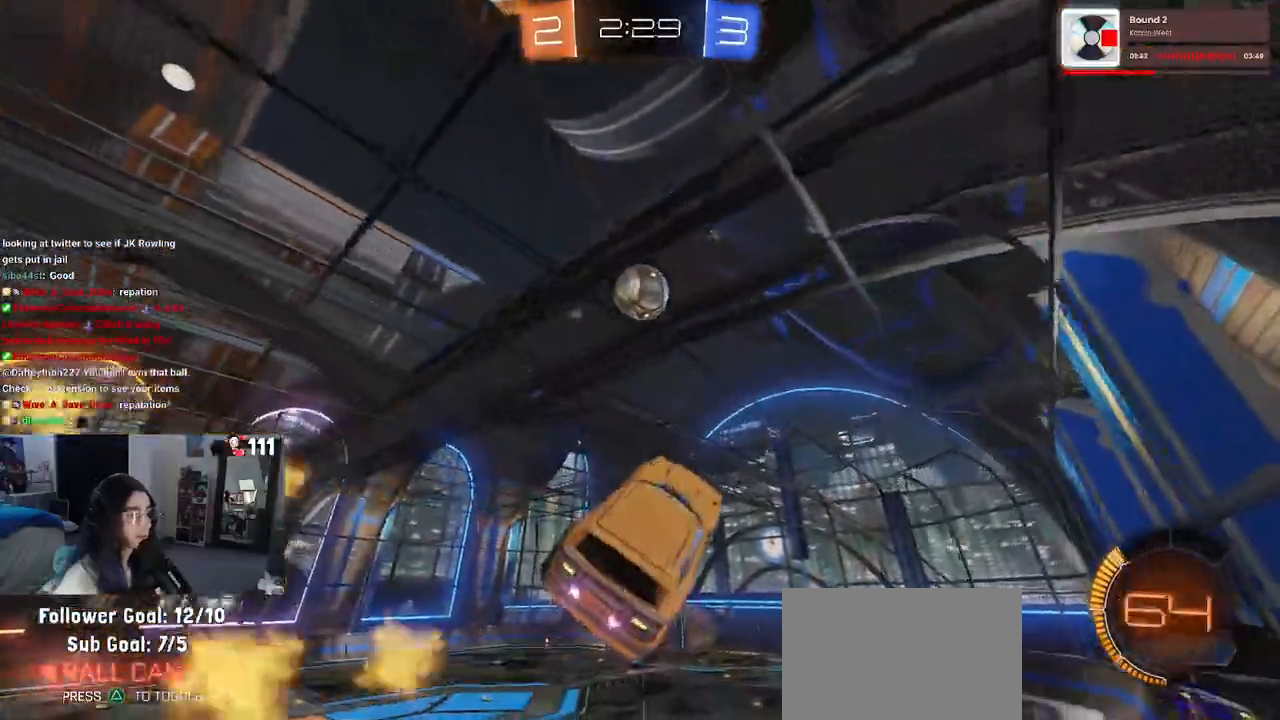
{"buttons": ["R1", "R2"], "left_stick": "down-right", "right_stick": "center", "events": [[100, "left_stick", "up-left"], [167, "CROSS", "down"], [167, "R1", "down"], [217, "left_stick", "down"], [283, "CROSS", "up"], [283, "left_stick", "down-right"]]}
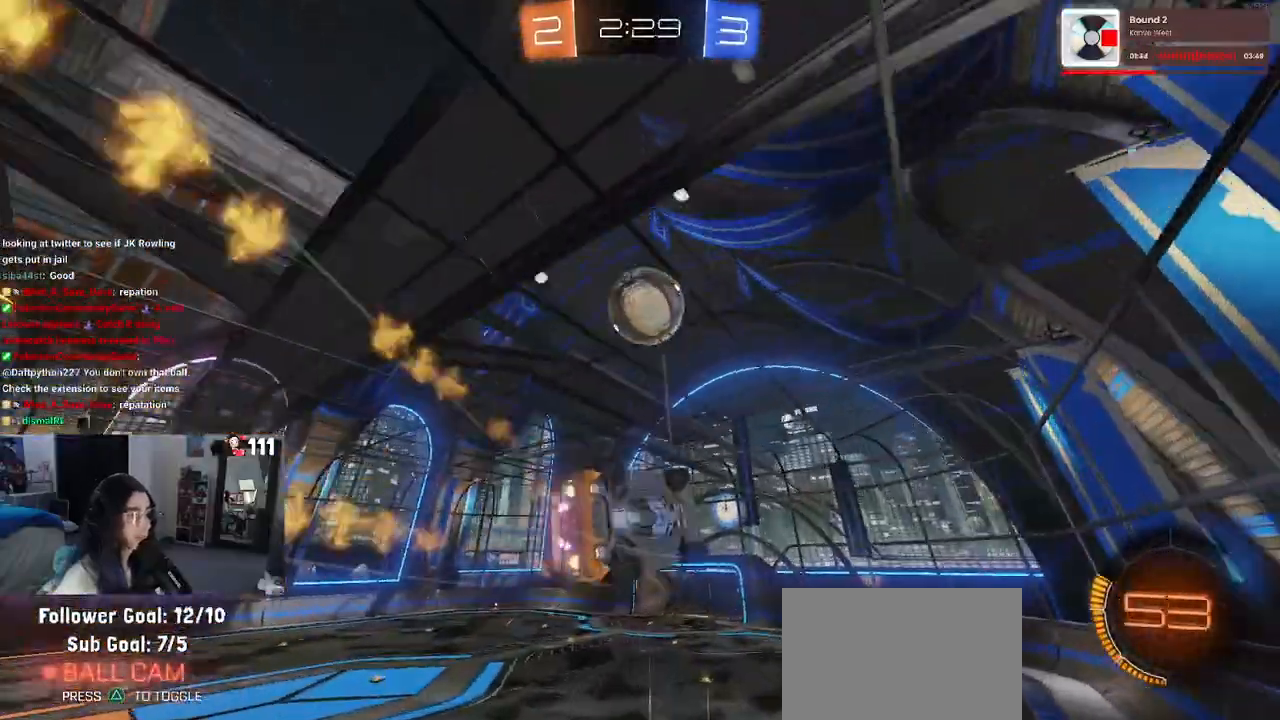
{"buttons": ["L1", "R2"], "left_stick": "up-left", "right_stick": "center", "events": [[200, "left_stick", "center"], [300, "left_stick", "right"], [317, "L1", "down"], [383, "left_stick", "center"], [433, "left_stick", "up-left"], [500, "R1", "up"]]}